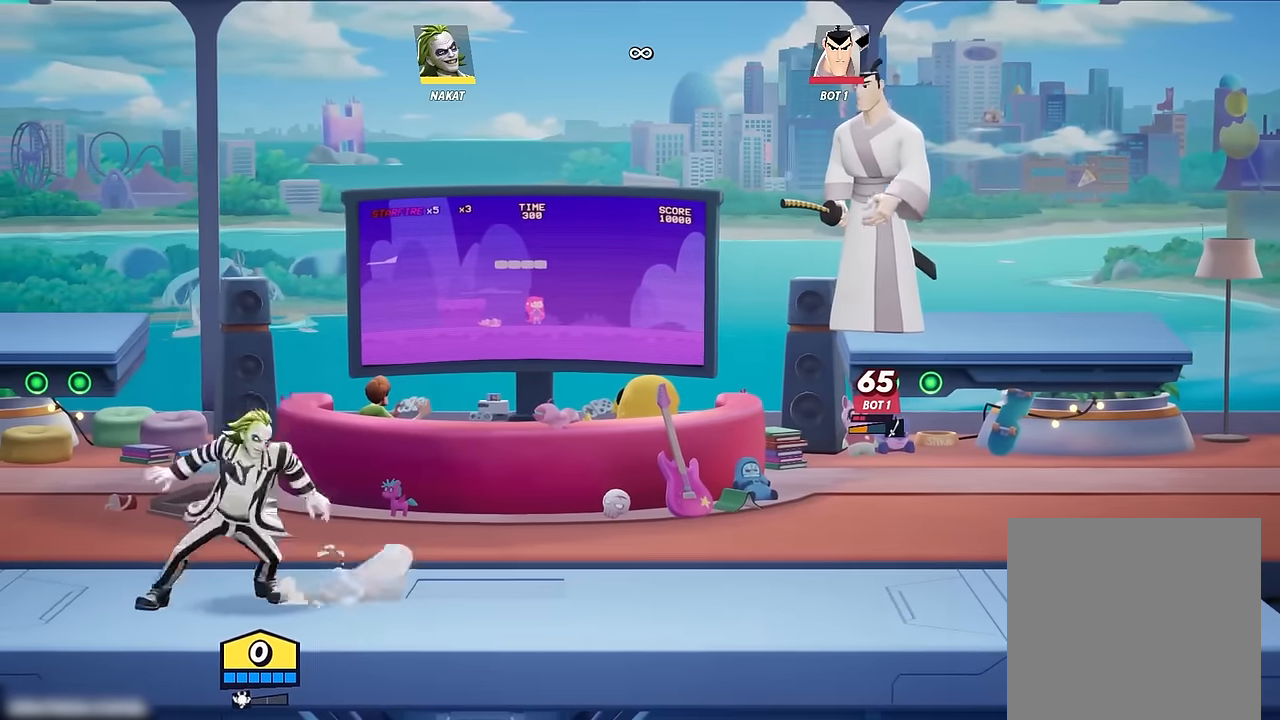
Gameplay with a controller (Xbox layout); each line is a JSON object with the inputs held at the frame after it. "events" lists button and stick changes between this image and that frame as [ms after this image, input, new state], when the widget could be followed in between.
{"buttons": [], "left_stick": "right", "right_stick": "center", "events": [[166, "left_stick", "right"], [266, "left_stick", "center"], [333, "left_stick", "right"], [433, "left_stick", "center"], [483, "left_stick", "right"]]}
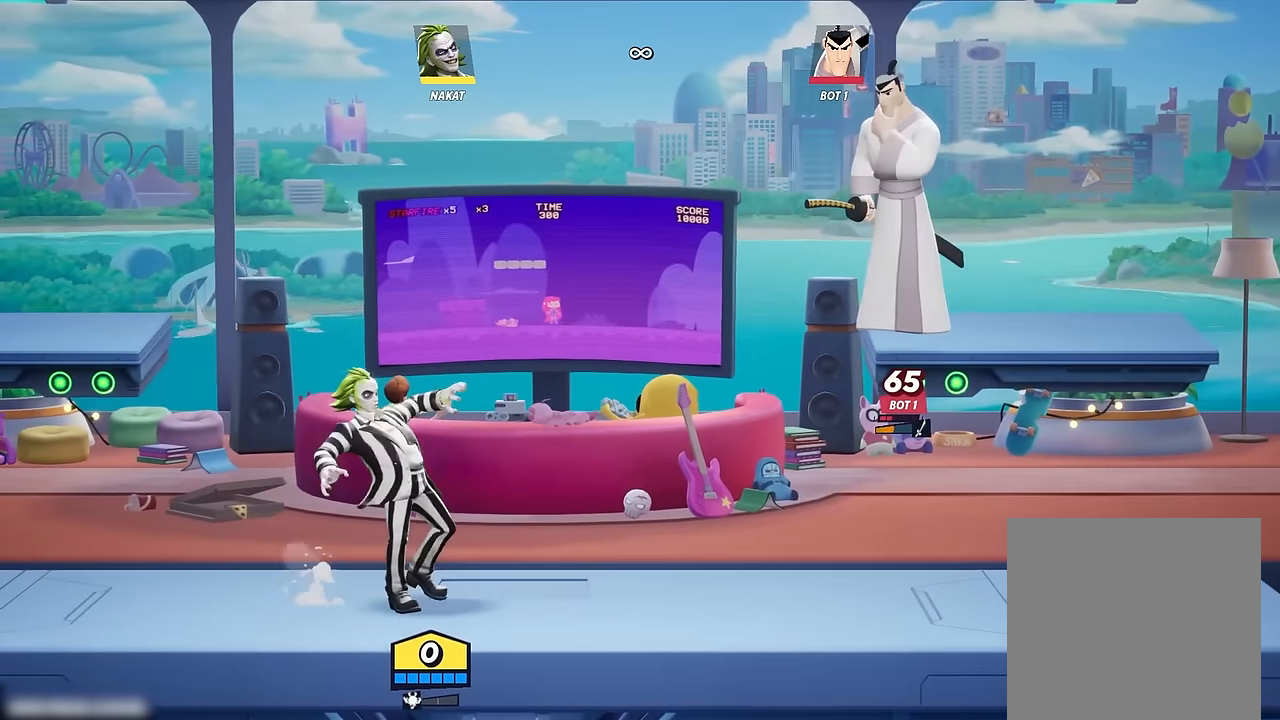
{"buttons": [], "left_stick": "right", "right_stick": "center", "events": [[83, "right_stick", "right"], [150, "right_stick", "center"]]}
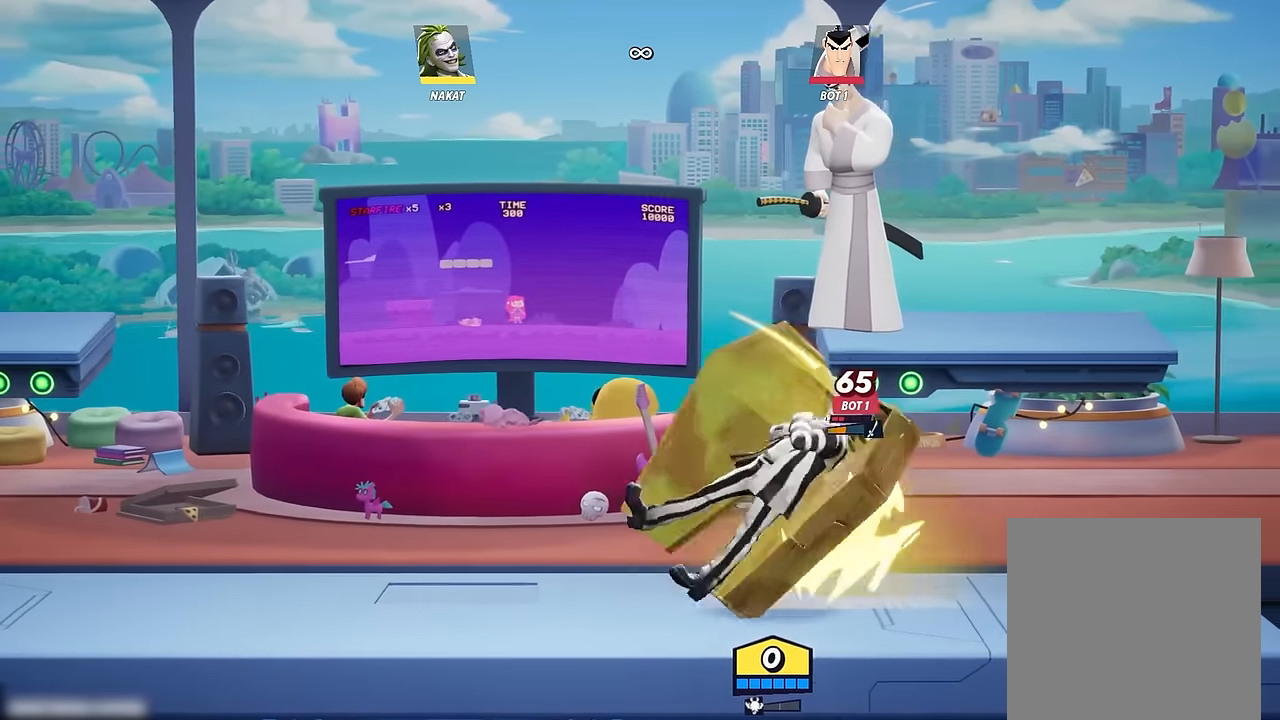
{"buttons": [], "left_stick": "center", "right_stick": "center", "events": [[316, "left_stick", "center"]]}
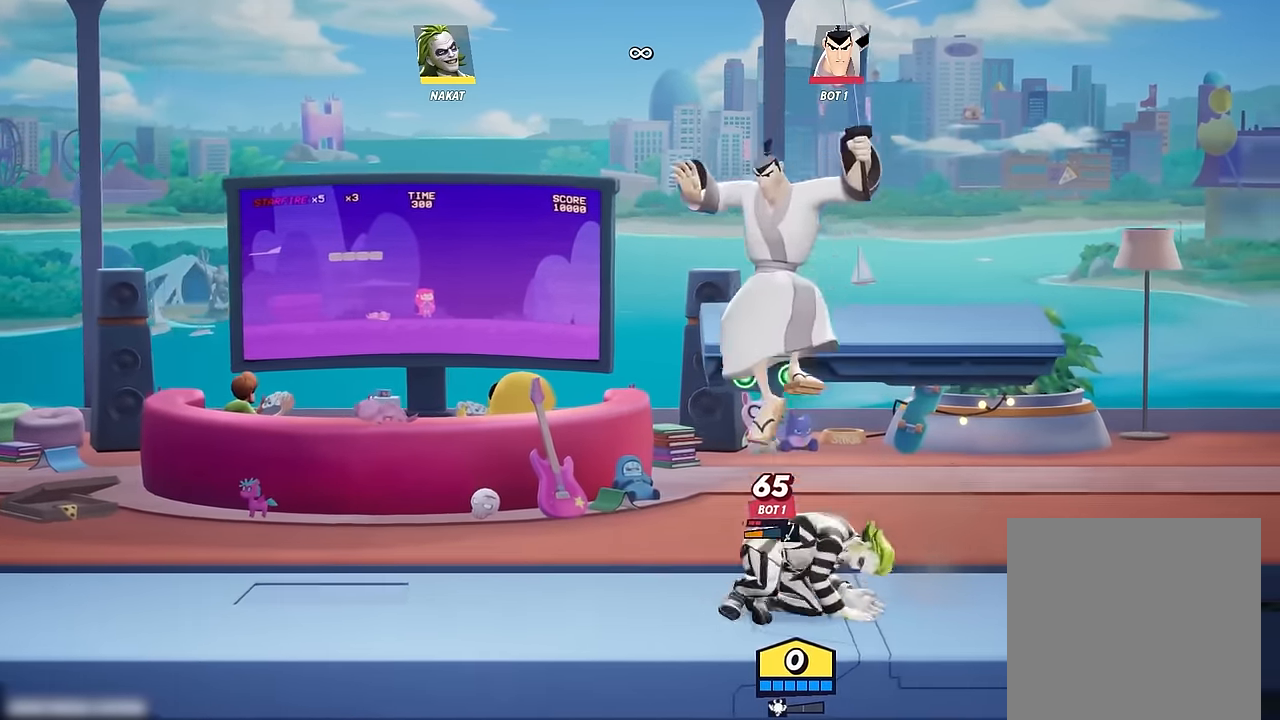
{"buttons": [], "left_stick": "left", "right_stick": "center", "events": [[83, "left_stick", "left"], [416, "A", "down"], [483, "A", "up"]]}
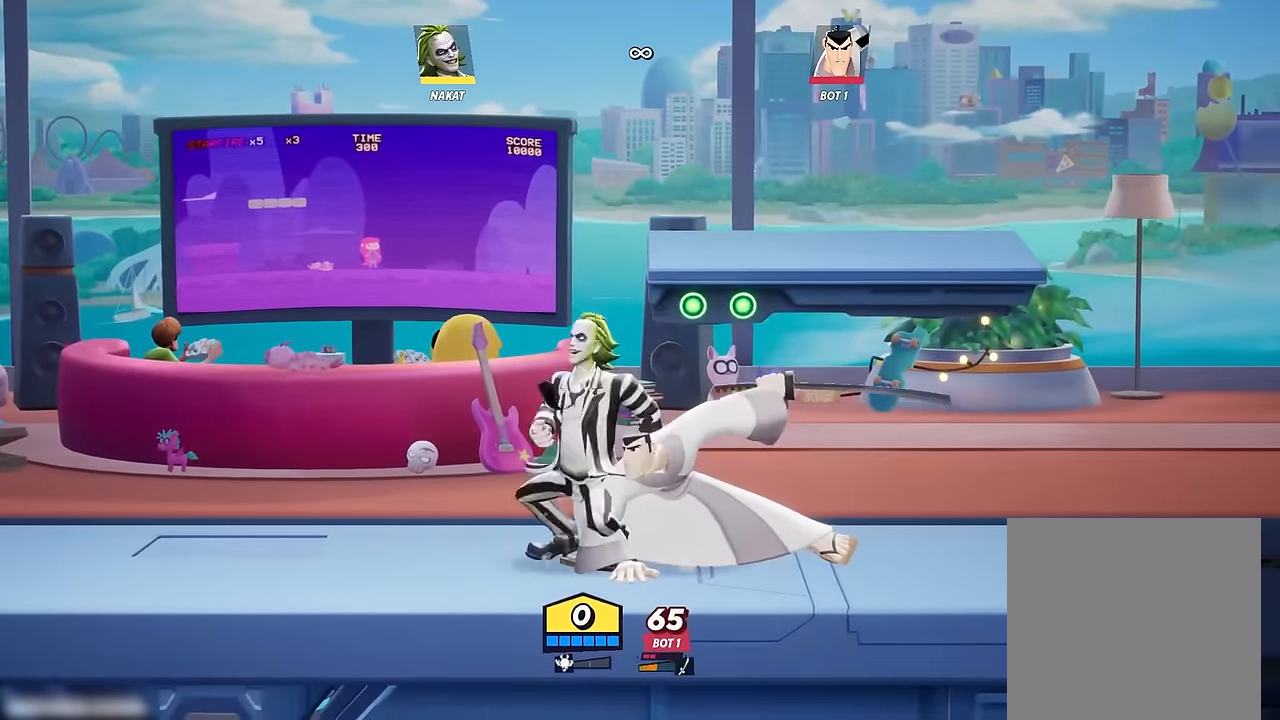
{"buttons": [], "left_stick": "left", "right_stick": "center", "events": []}
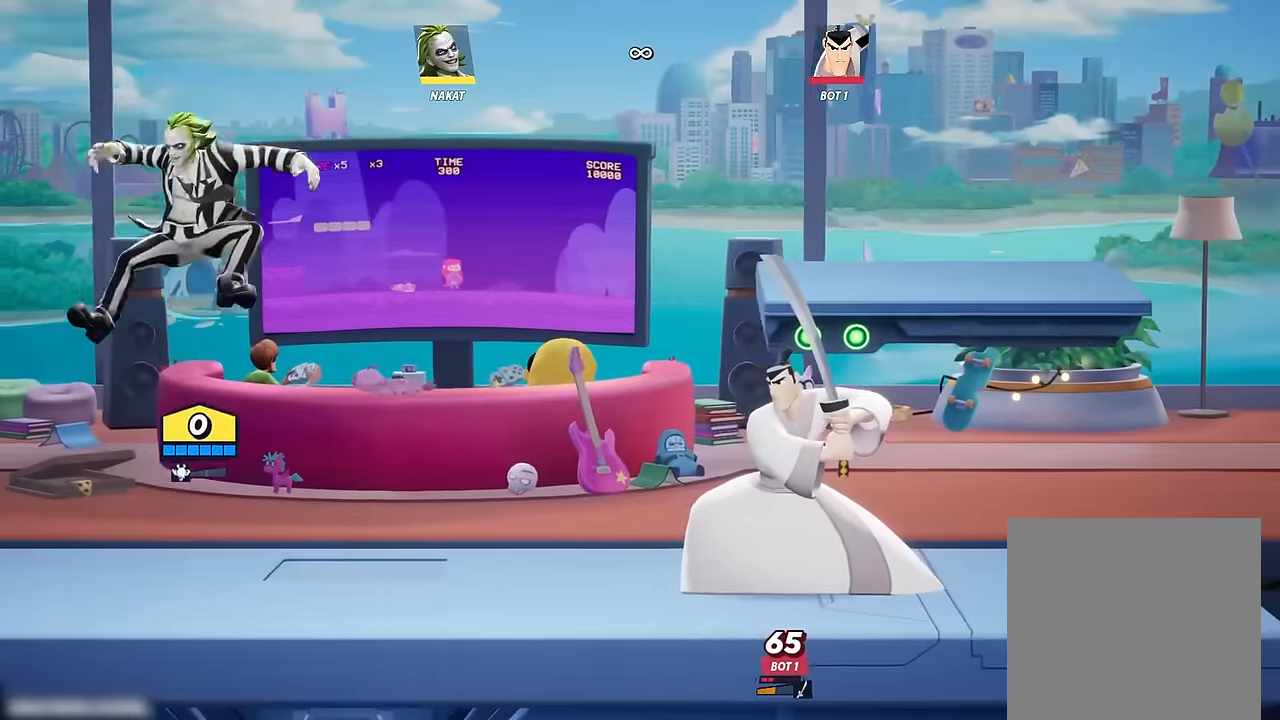
{"buttons": [], "left_stick": "right", "right_stick": "center", "events": [[17, "left_stick", "center"], [234, "left_stick", "right"], [350, "left_stick", "center"], [400, "left_stick", "right"]]}
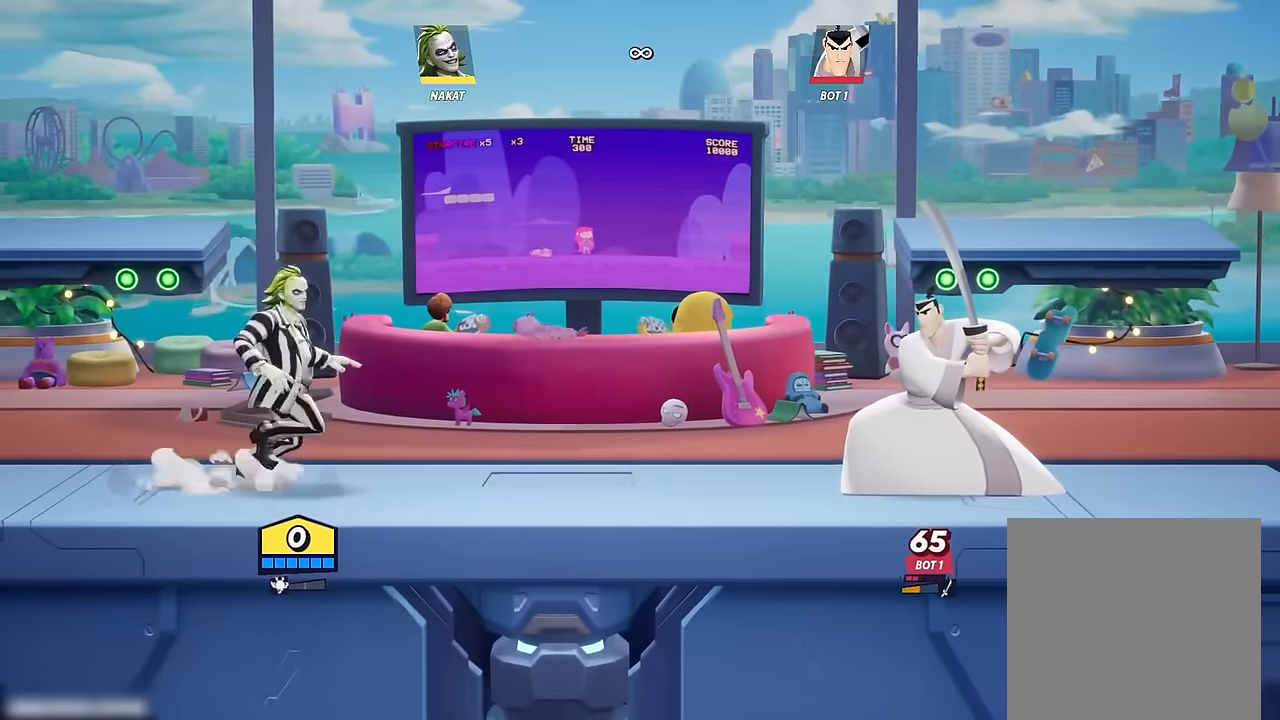
{"buttons": [], "left_stick": "right", "right_stick": "center", "events": [[17, "left_stick", "center"], [67, "left_stick", "right"], [300, "right_stick", "right"], [367, "right_stick", "center"]]}
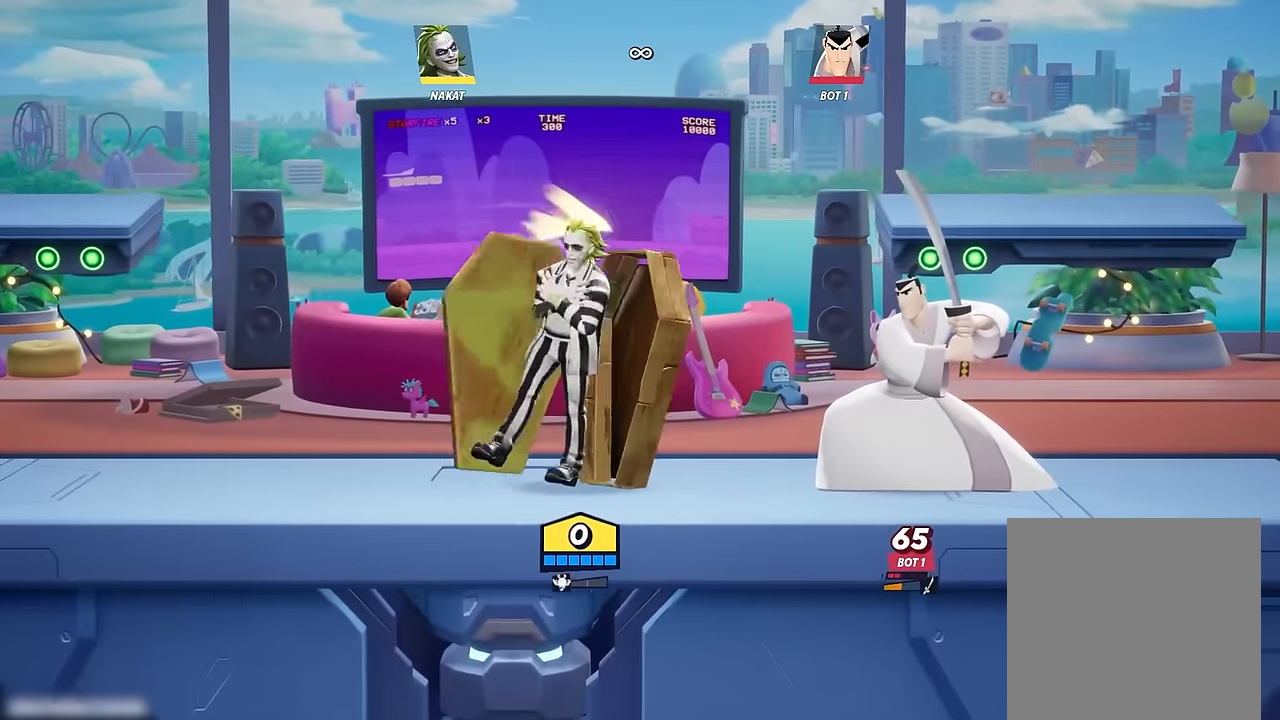
{"buttons": [], "left_stick": "center", "right_stick": "center", "events": [[167, "left_stick", "center"]]}
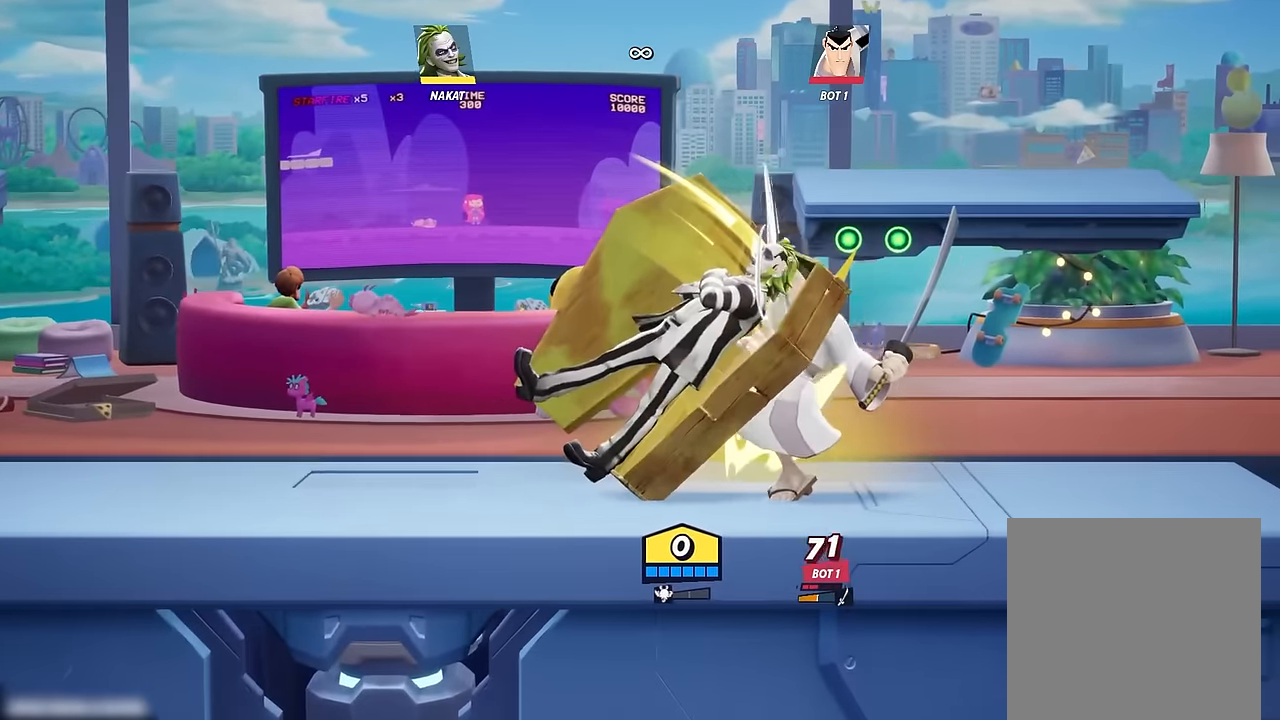
{"buttons": [], "left_stick": "left", "right_stick": "center", "events": [[417, "left_stick", "left"]]}
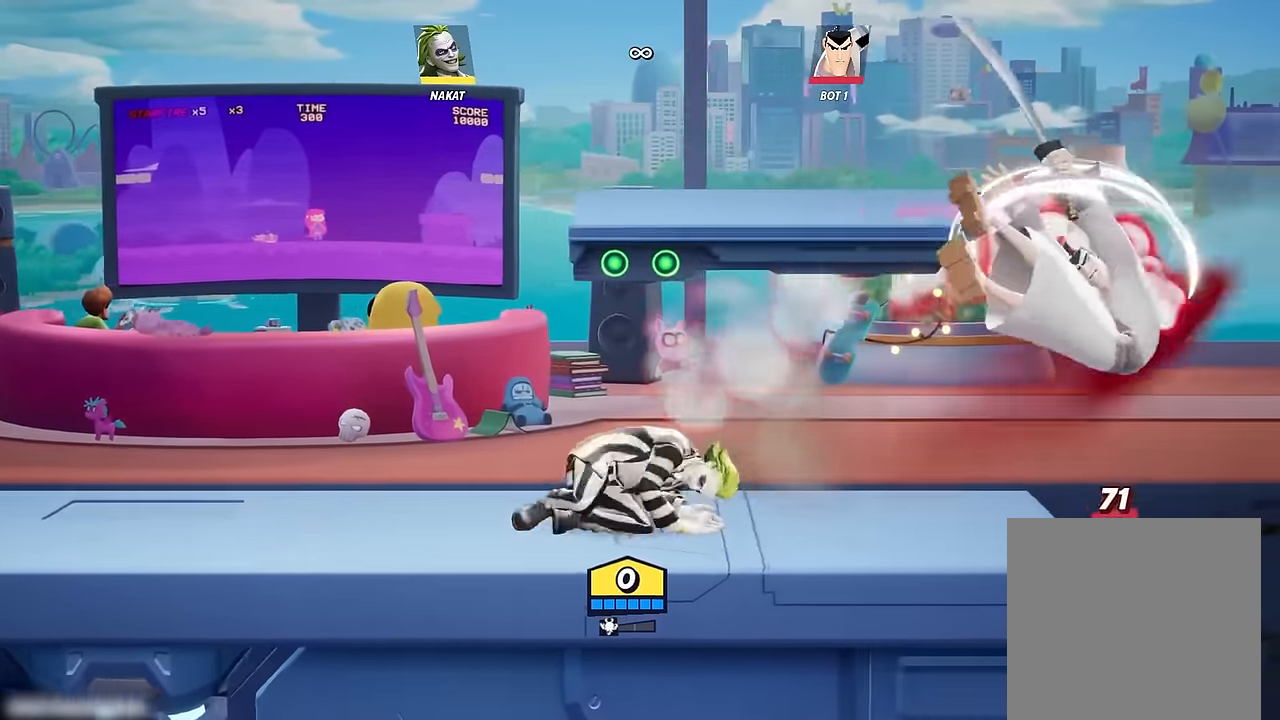
{"buttons": [], "left_stick": "left", "right_stick": "center", "events": []}
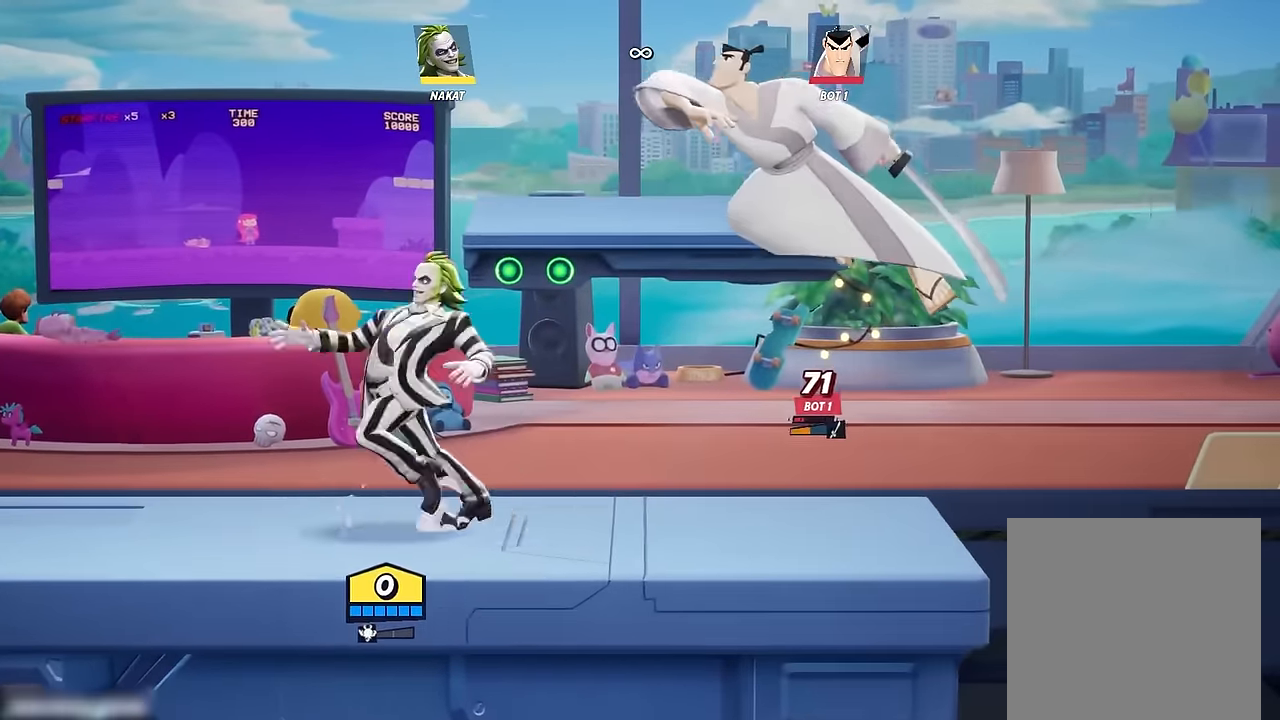
{"buttons": [], "left_stick": "left", "right_stick": "center", "events": []}
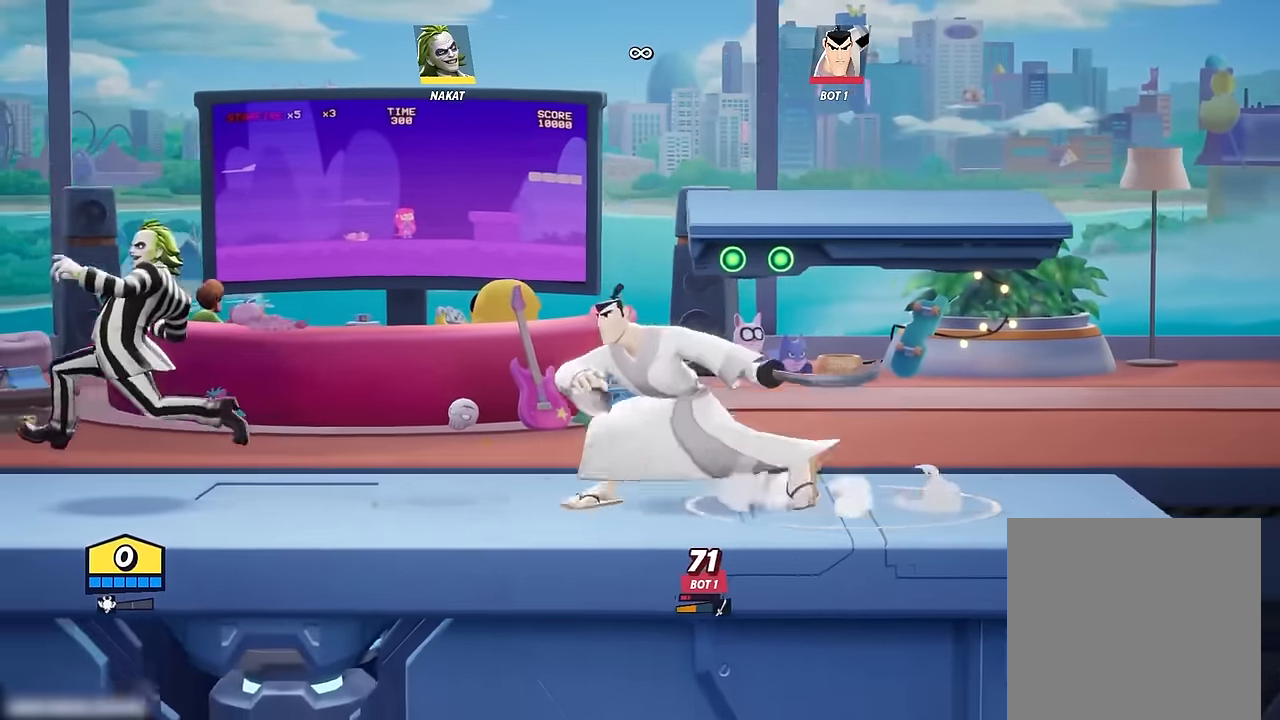
{"buttons": [], "left_stick": "right", "right_stick": "center", "events": [[267, "left_stick", "right"]]}
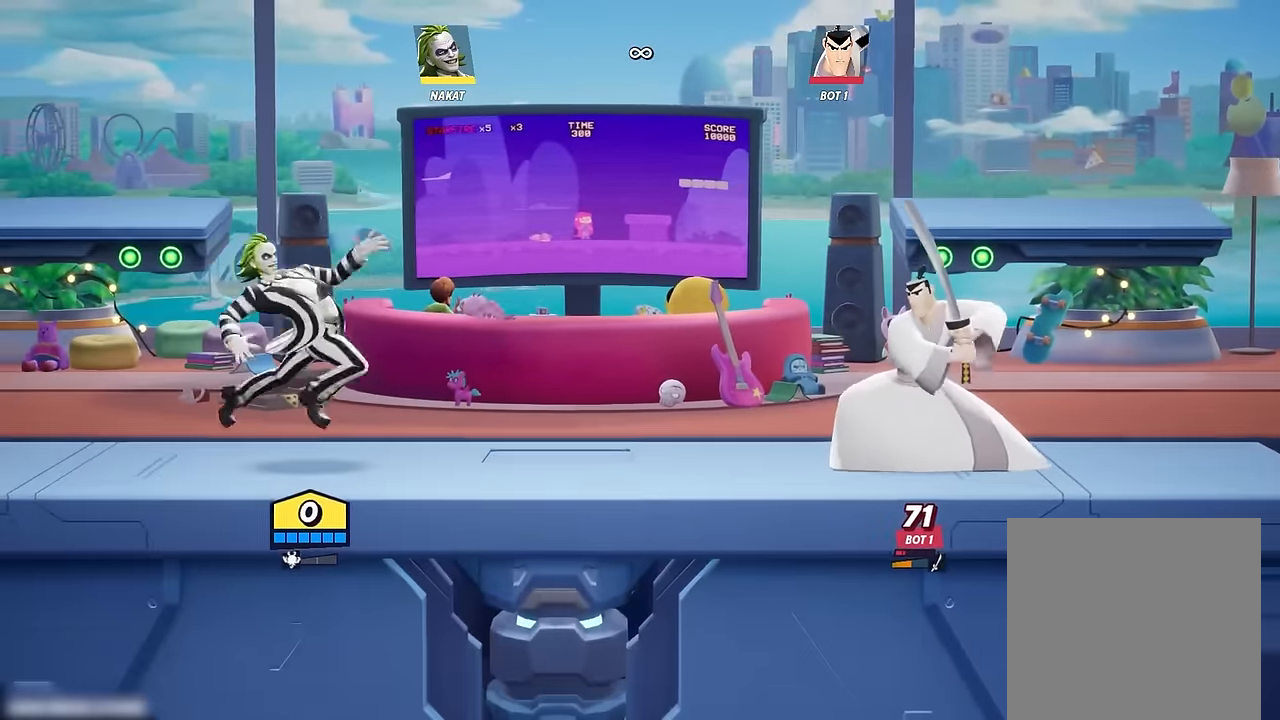
{"buttons": [], "left_stick": "right", "right_stick": "right", "events": [[217, "right_stick", "right"]]}
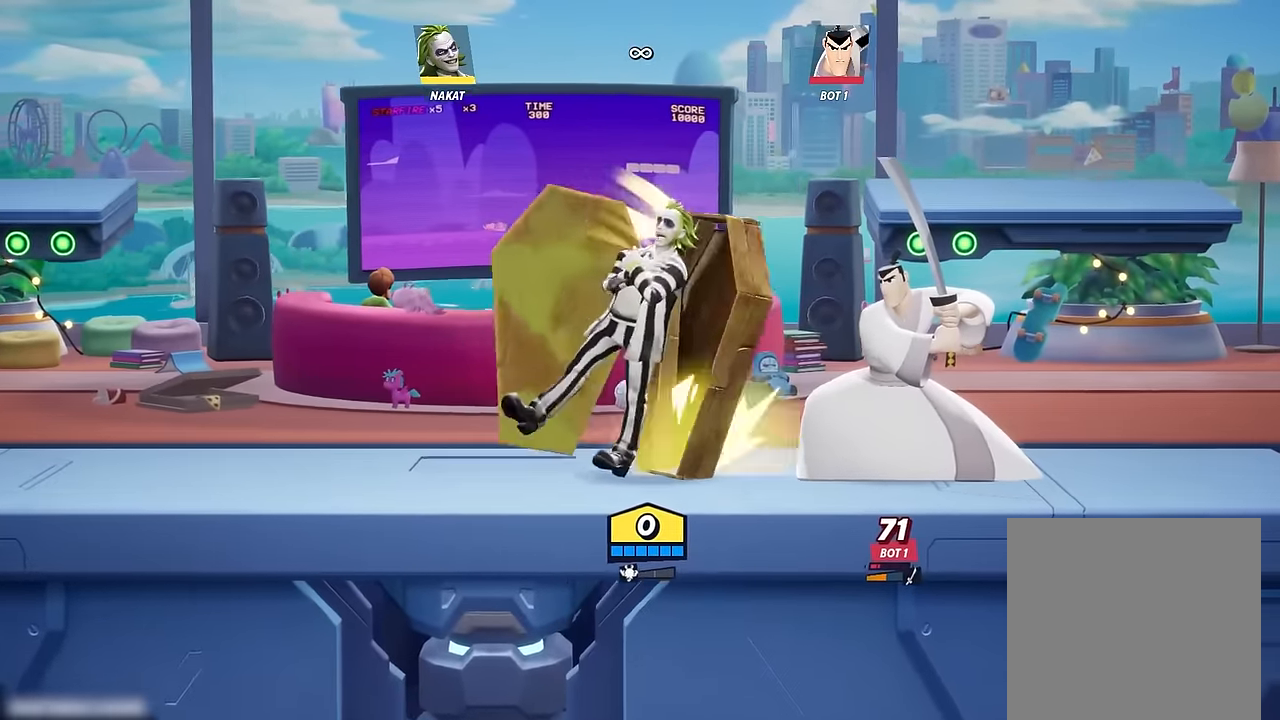
{"buttons": [], "left_stick": "center", "right_stick": "center", "events": [[384, "right_stick", "center"], [434, "left_stick", "center"]]}
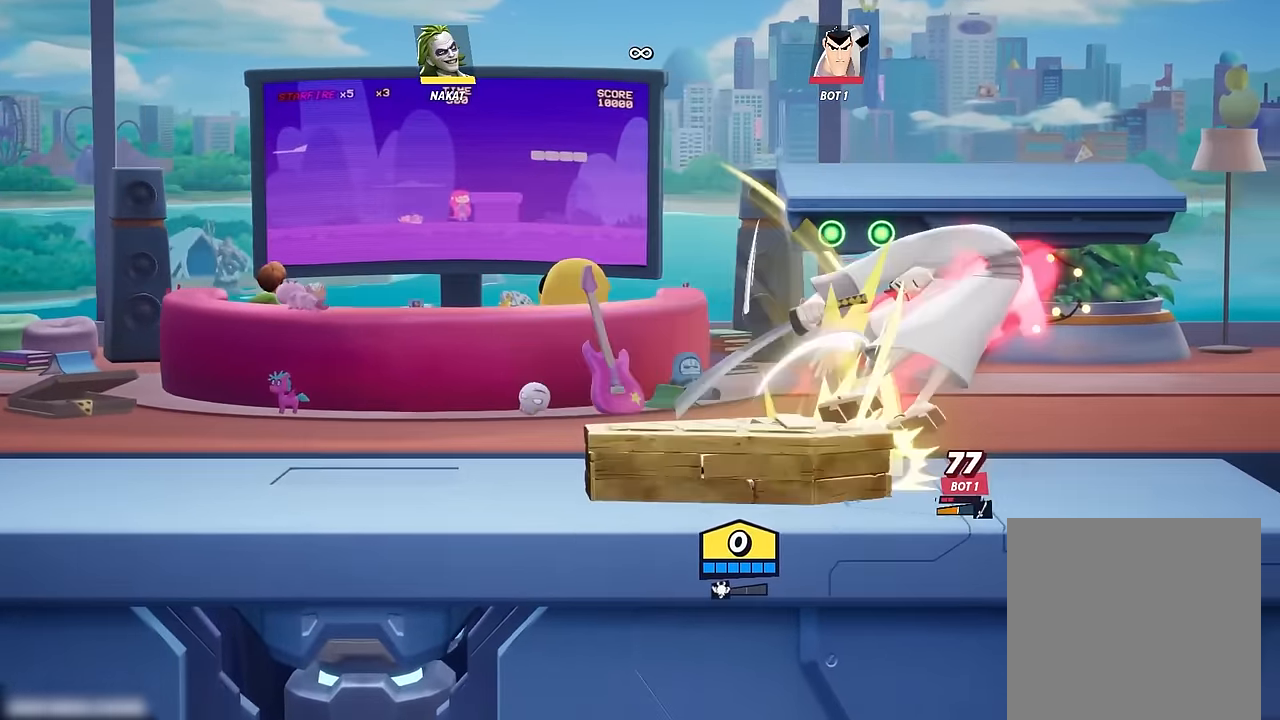
{"buttons": [], "left_stick": "center", "right_stick": "center", "events": []}
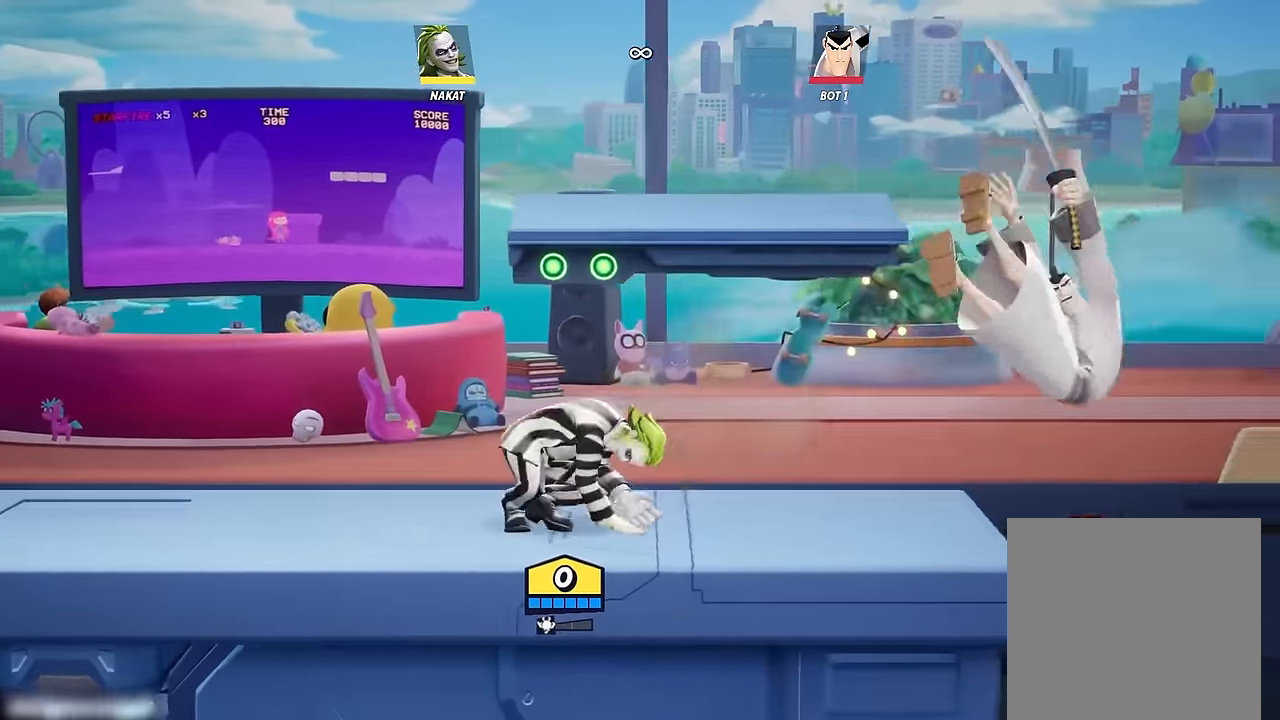
{"buttons": [], "left_stick": "right", "right_stick": "center", "events": [[500, "left_stick", "right"]]}
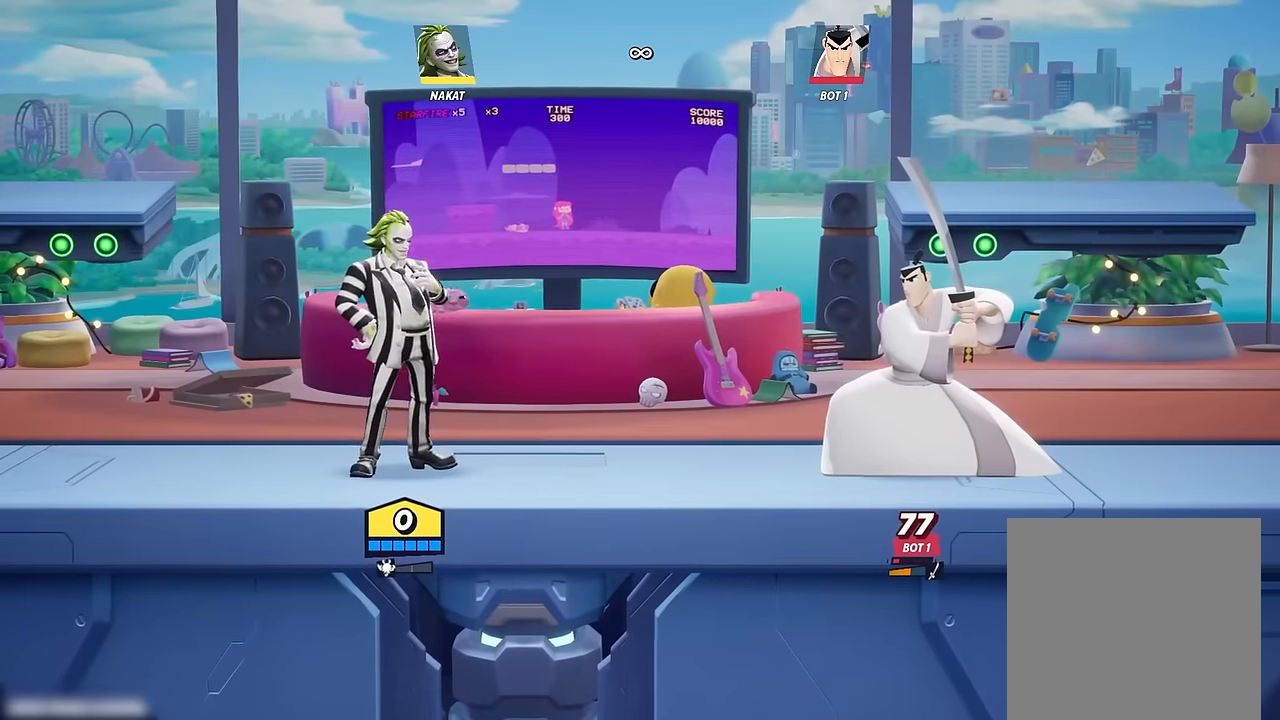
{"buttons": [], "left_stick": "center", "right_stick": "center", "events": [[467, "left_stick", "center"]]}
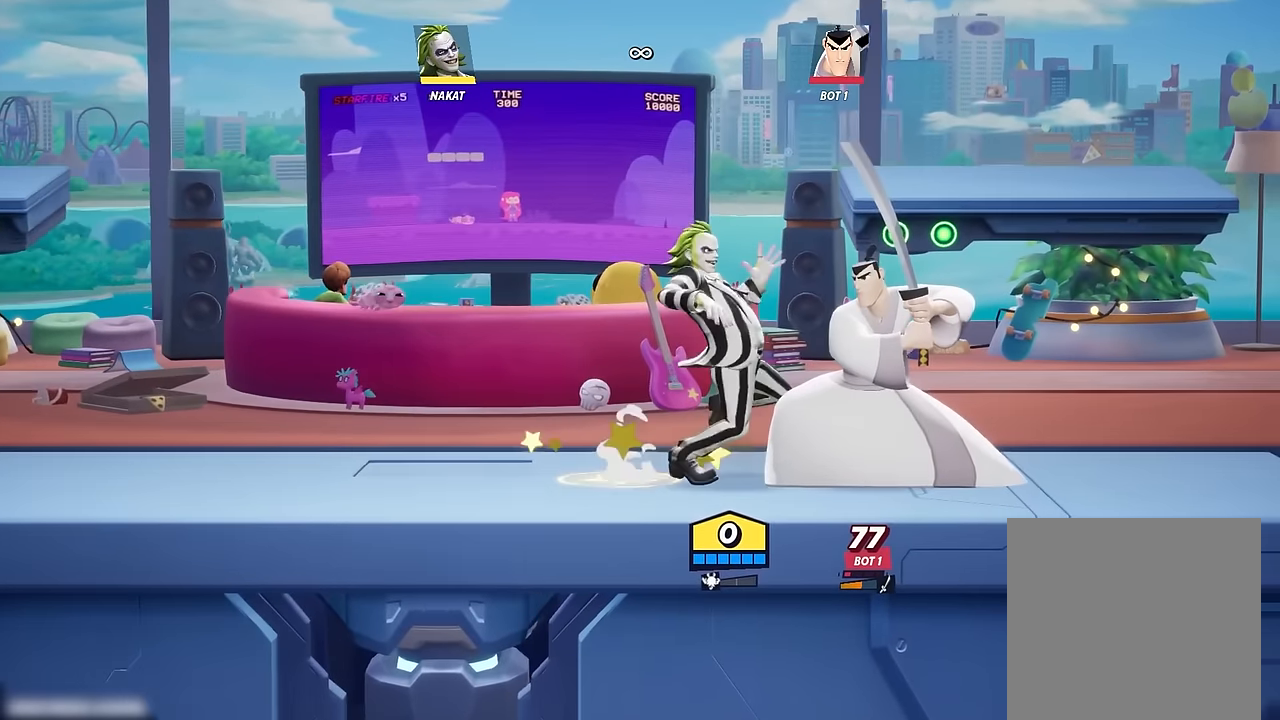
{"buttons": [], "left_stick": "center", "right_stick": "center", "events": []}
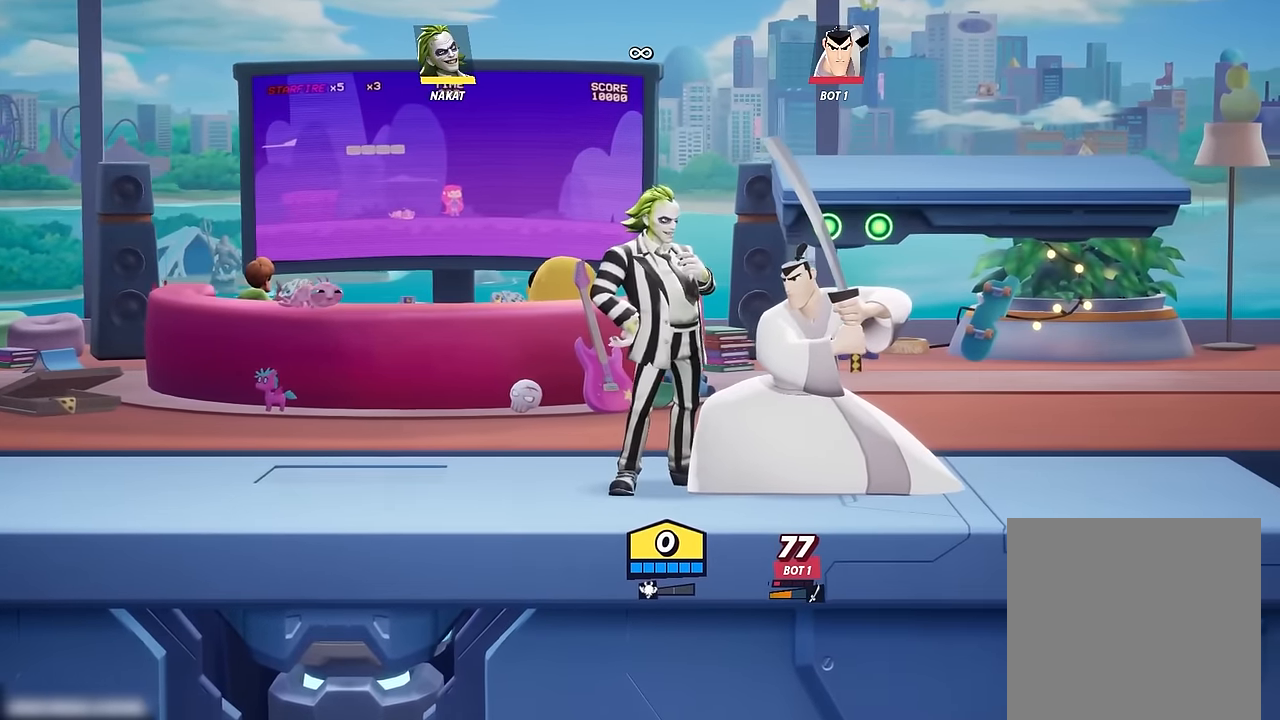
{"buttons": [], "left_stick": "right", "right_stick": "center", "events": [[167, "left_stick", "left"], [467, "left_stick", "right"]]}
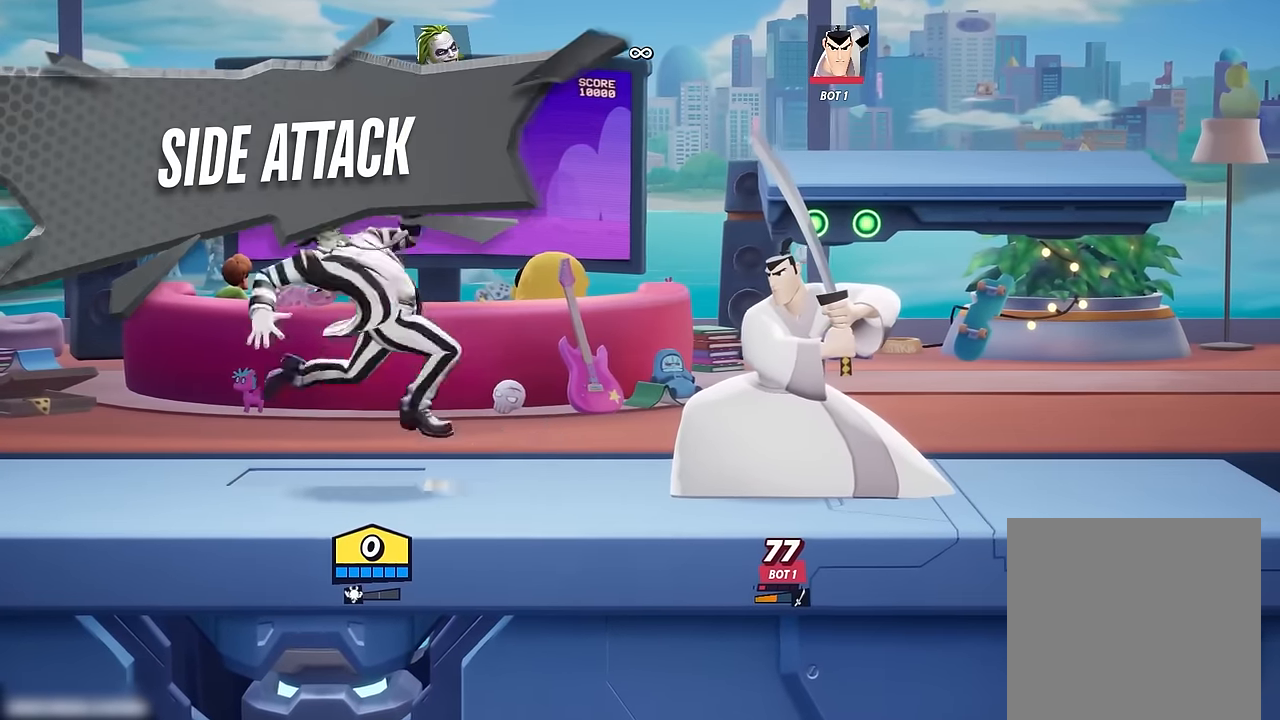
{"buttons": ["X"], "left_stick": "right", "right_stick": "center", "events": [[200, "left_stick", "center"], [367, "left_stick", "right"], [500, "X", "down"]]}
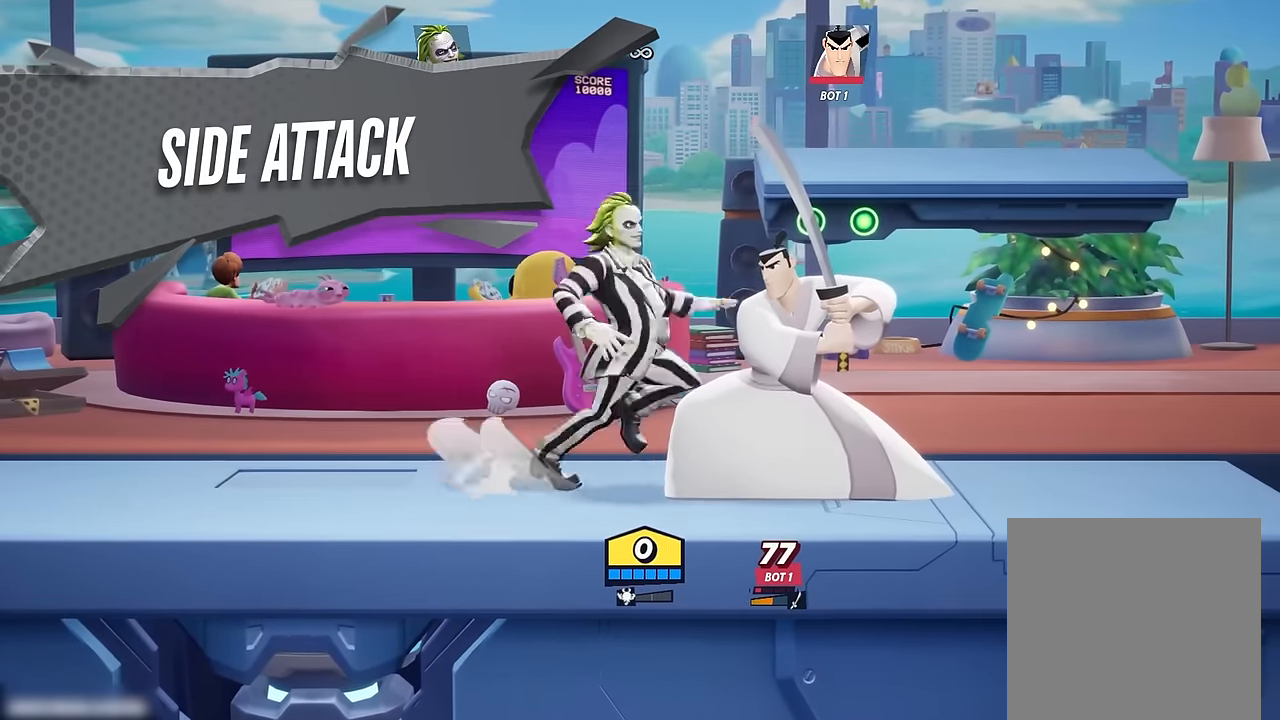
{"buttons": [], "left_stick": "right", "right_stick": "center", "events": [[67, "X", "up"], [200, "X", "down"], [300, "X", "up"], [367, "X", "down"], [467, "X", "up"]]}
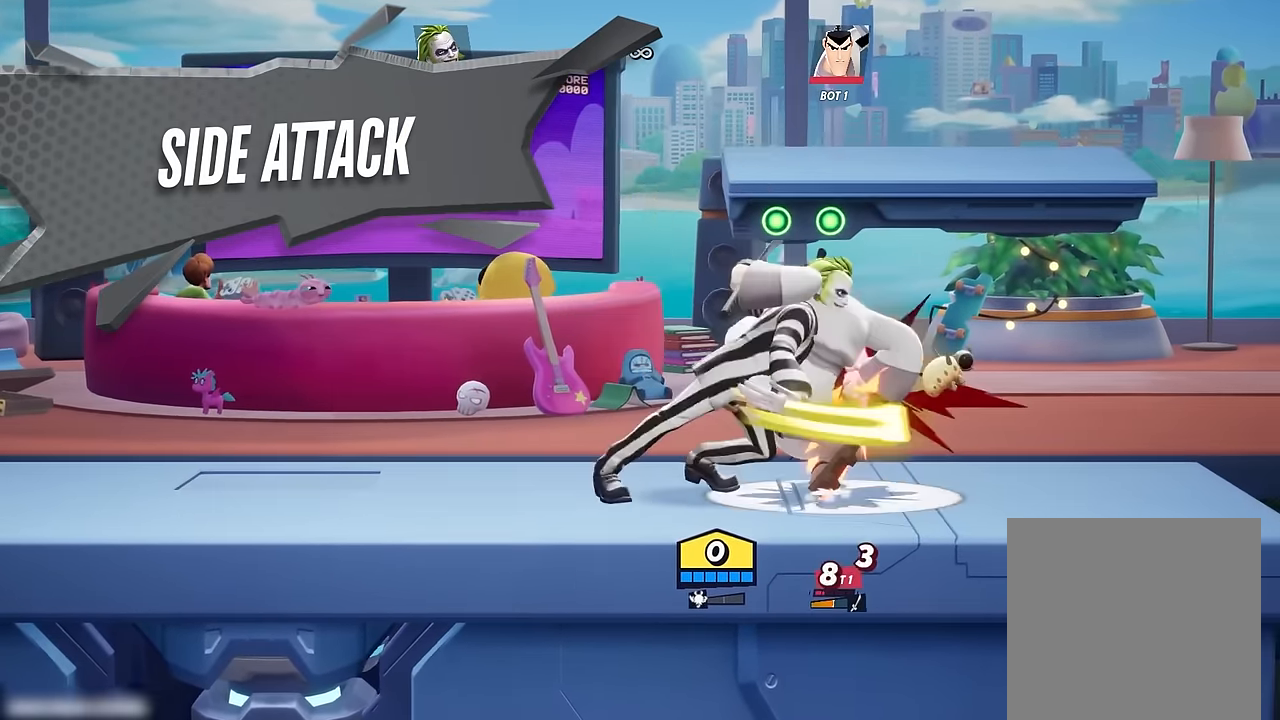
{"buttons": ["X"], "left_stick": "right", "right_stick": "center", "events": [[50, "X", "down"], [150, "X", "up"], [217, "X", "down"], [317, "X", "up"], [383, "X", "down"]]}
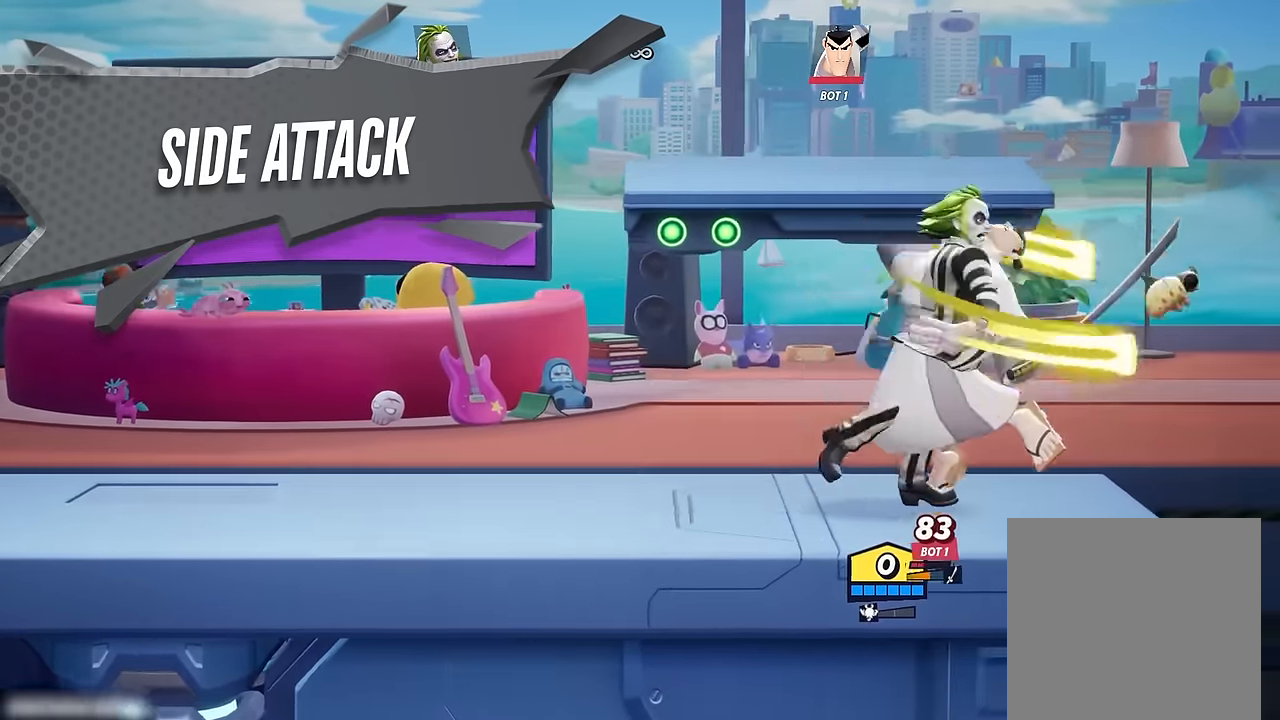
{"buttons": [], "left_stick": "right", "right_stick": "center", "events": [[17, "X", "up"], [67, "X", "down"], [217, "X", "up"]]}
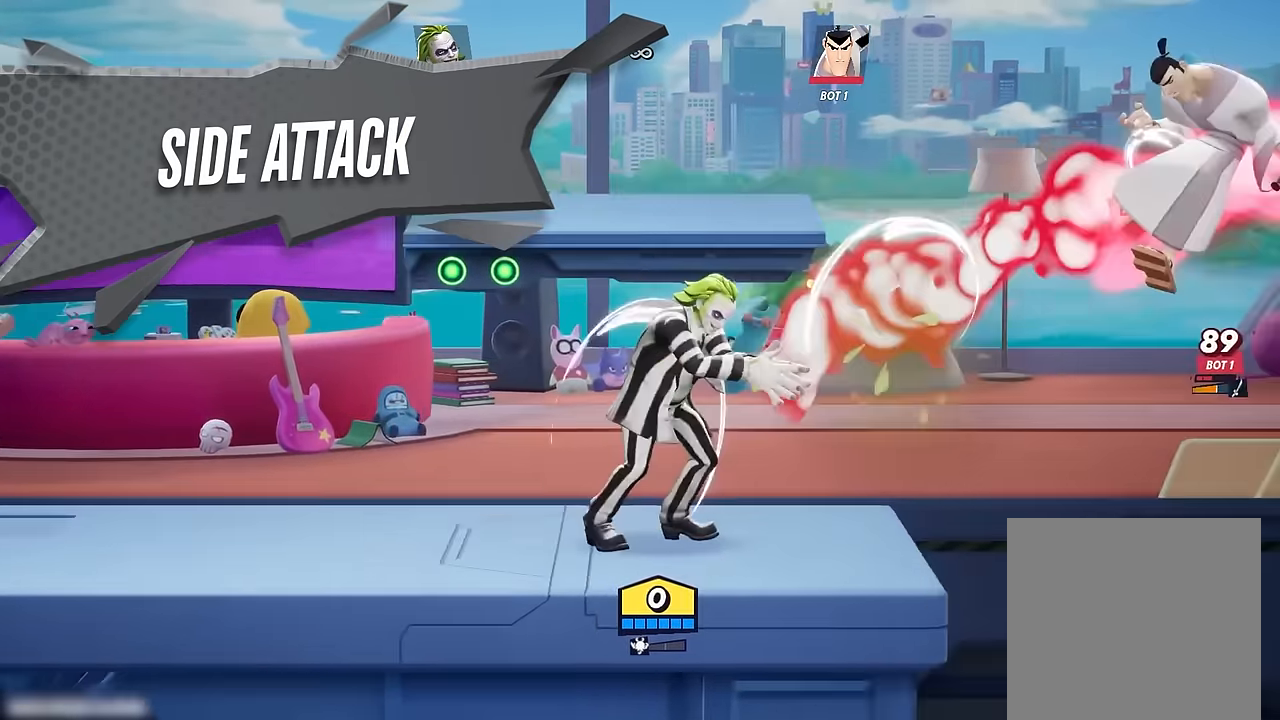
{"buttons": [], "left_stick": "left", "right_stick": "center", "events": [[100, "left_stick", "center"], [467, "left_stick", "left"]]}
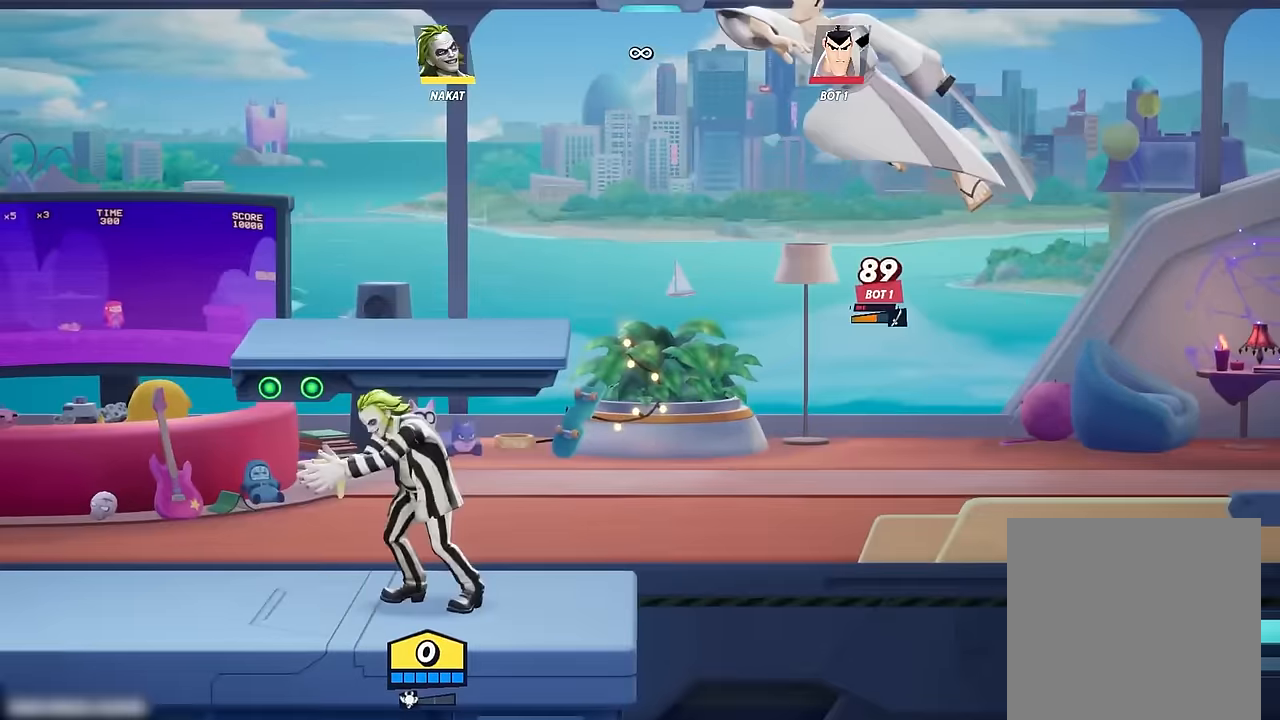
{"buttons": [], "left_stick": "left", "right_stick": "center", "events": []}
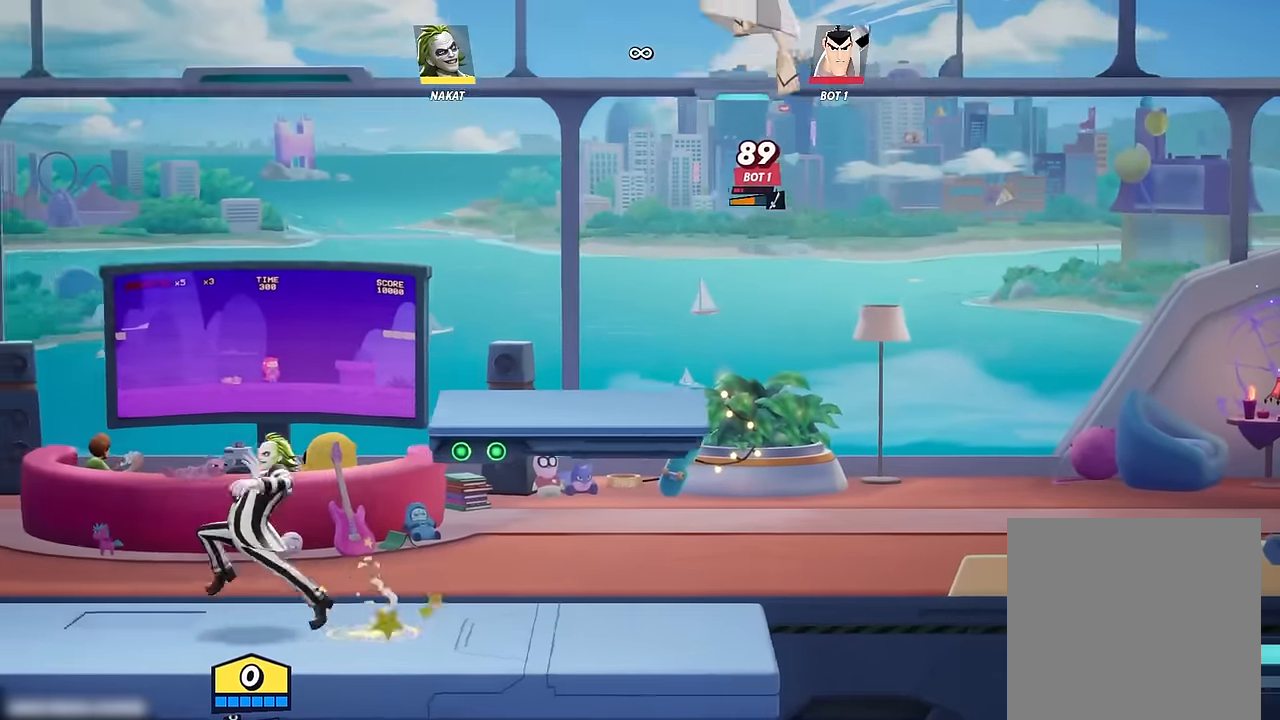
{"buttons": [], "left_stick": "right", "right_stick": "center", "events": [[500, "left_stick", "right"]]}
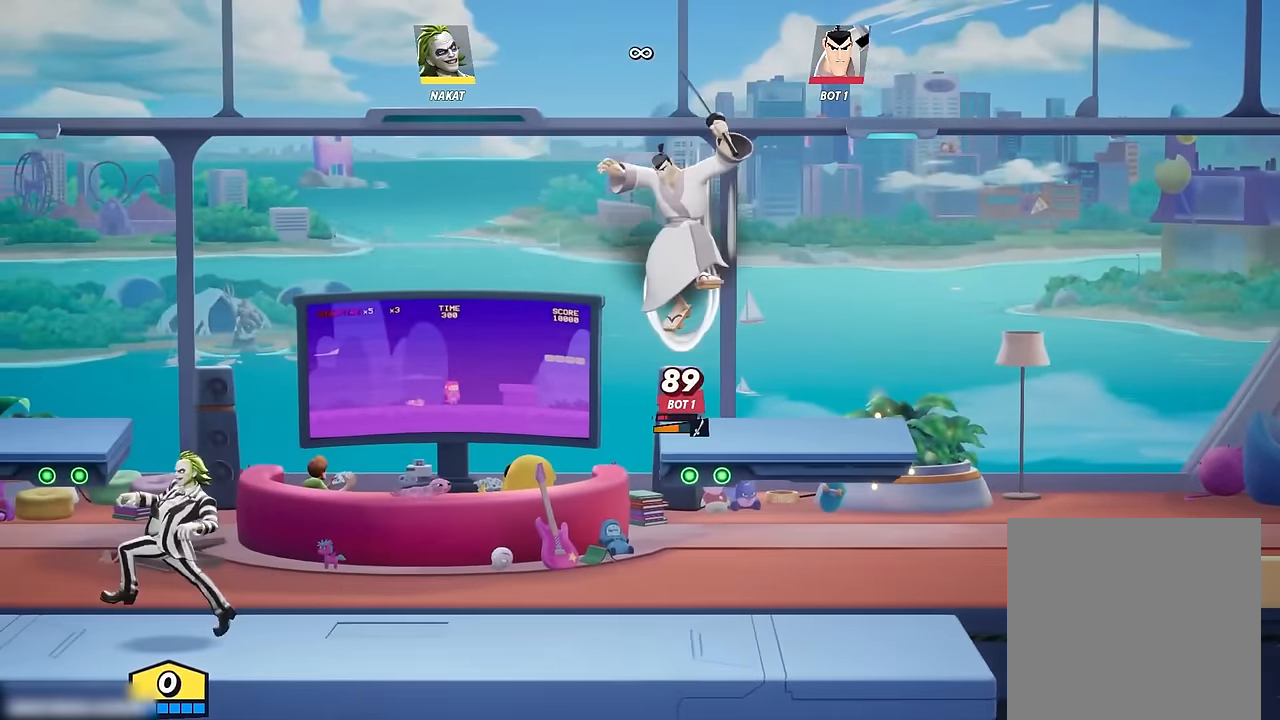
{"buttons": [], "left_stick": "right", "right_stick": "center", "events": [[300, "left_stick", "center"], [450, "left_stick", "right"]]}
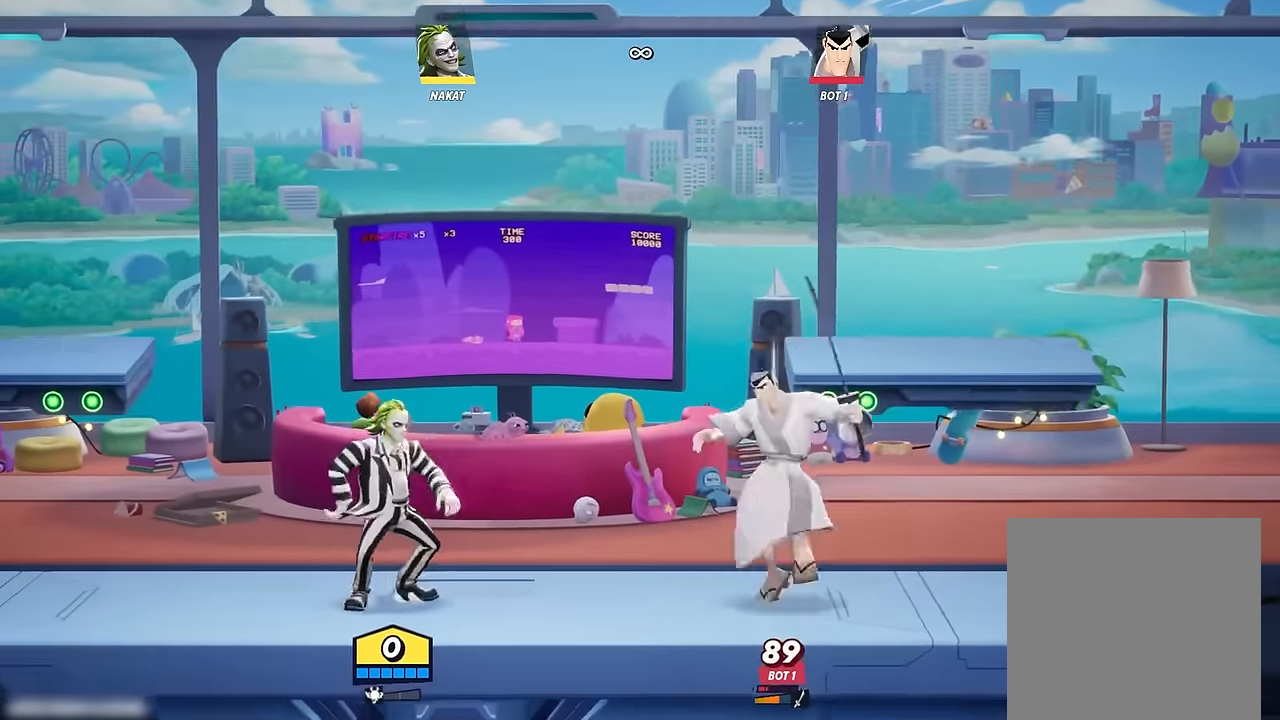
{"buttons": [], "left_stick": "center", "right_stick": "center", "events": [[367, "left_stick", "center"]]}